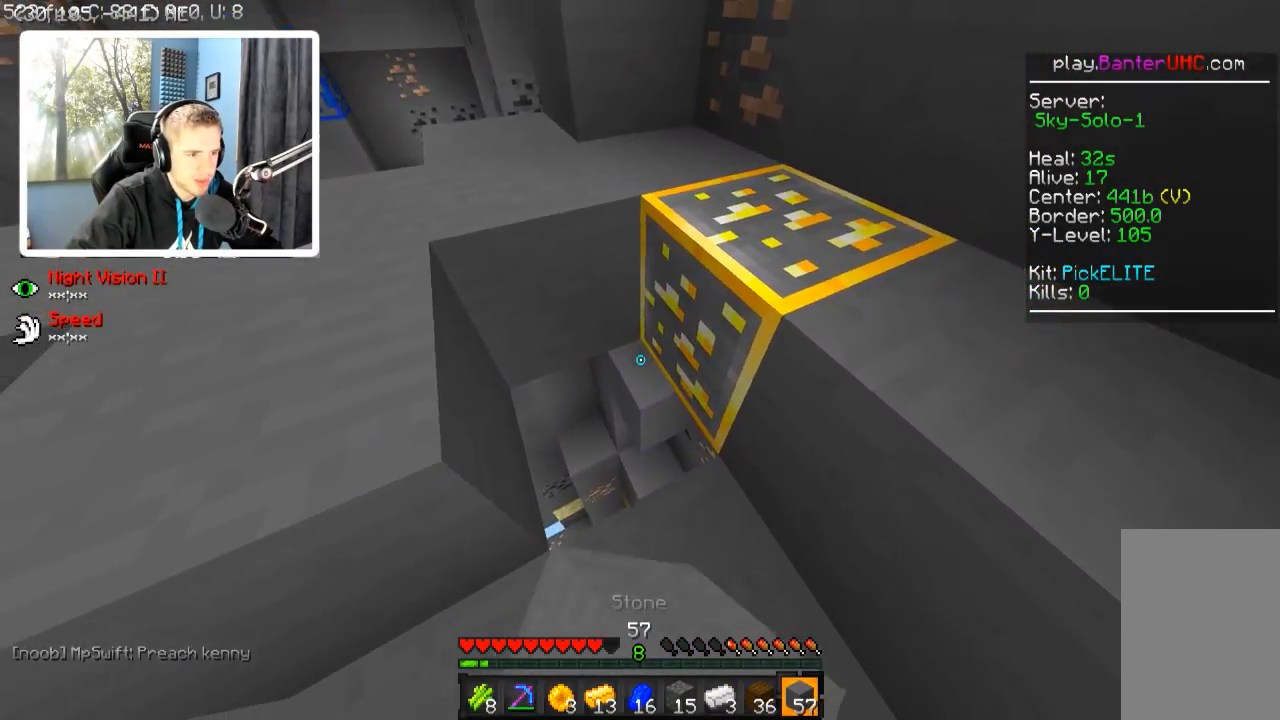
Gameplay with keyboard; each line is a JSON object with the keys held at the frame after it. "events" lists presses ("down") and releases ("up") of "a", "d", "s" and "w" between this image and that frame as [ms after this image, input, new state], when the widget could be followed in between. No other keys are recorded. Mouse input is not recorded.
{"keys": [], "events": [[167, "a", "down"], [217, "s", "down"], [267, "a", "up"], [267, "s", "up"]]}
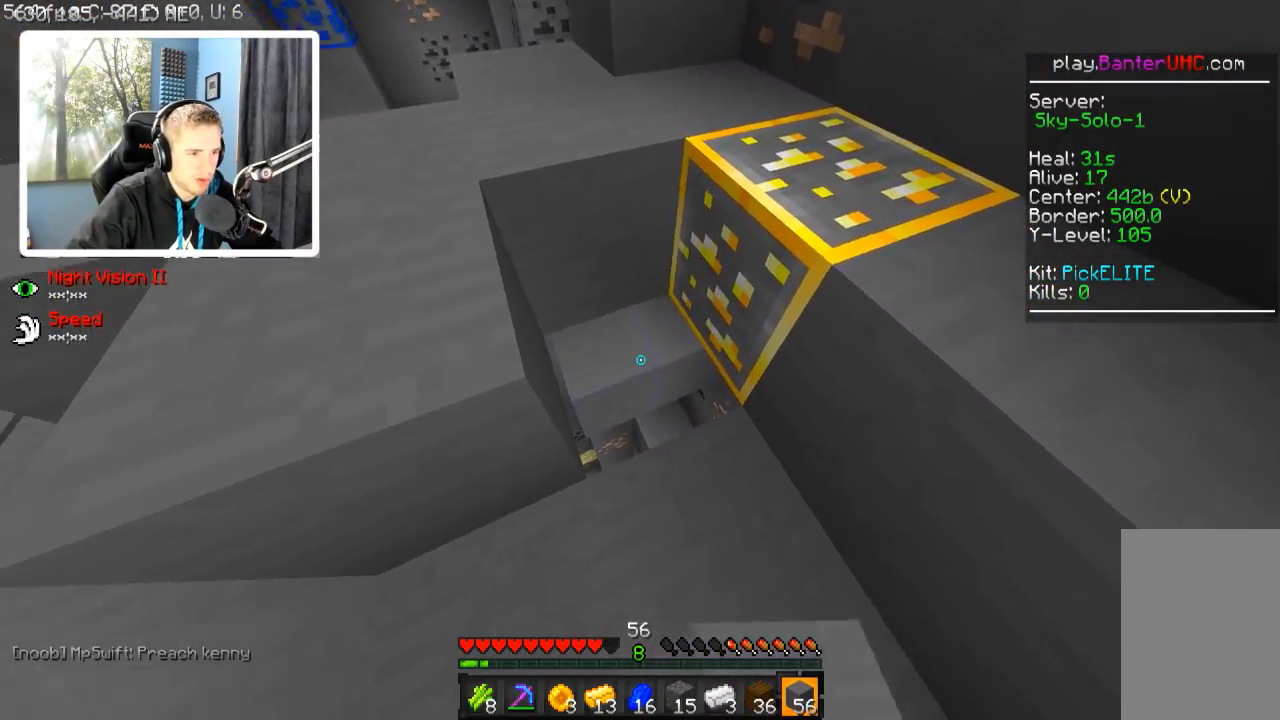
{"keys": [], "events": []}
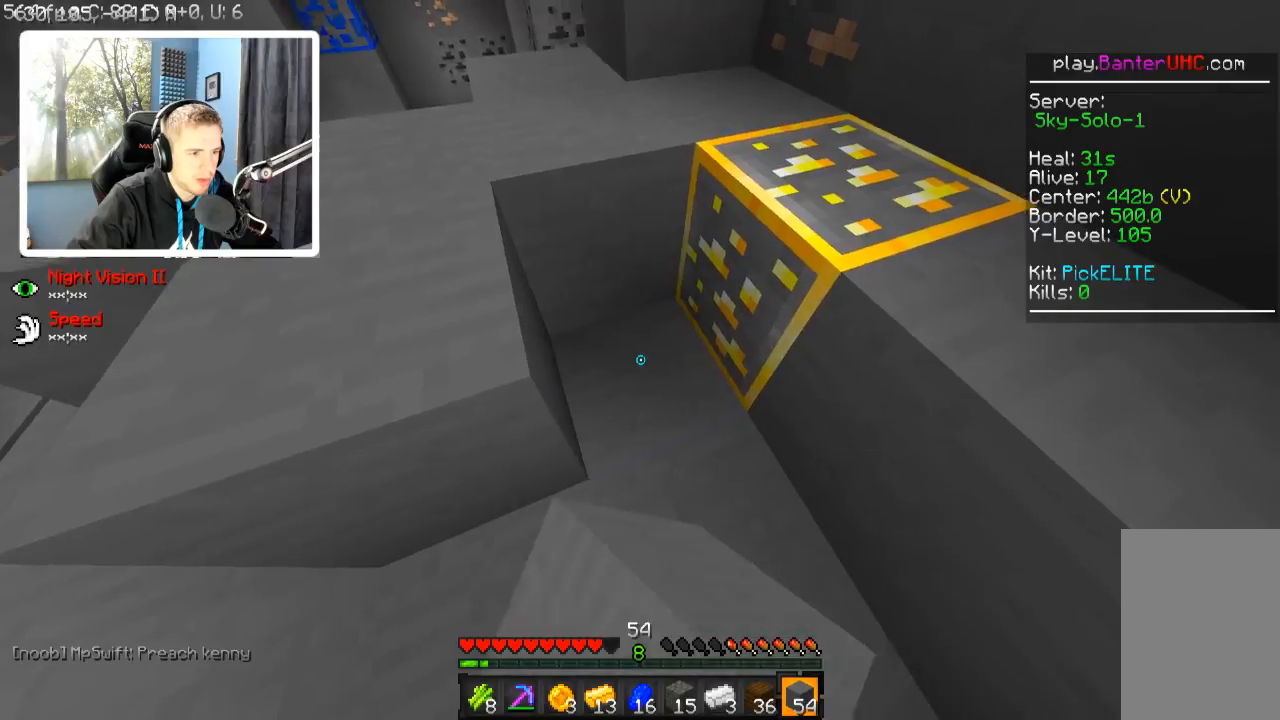
{"keys": ["a", "w"], "events": [[17, "d", "down"], [17, "w", "down"], [167, "d", "up"], [367, "a", "down"]]}
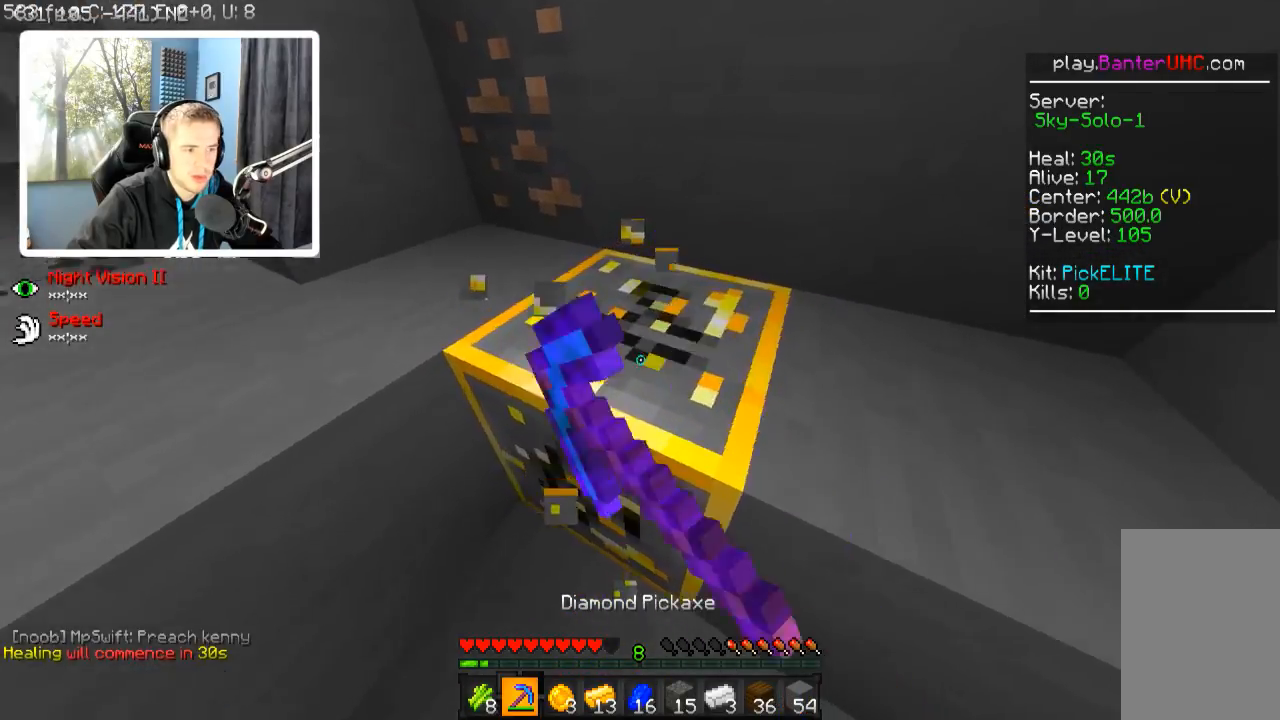
{"keys": [], "events": [[117, "w", "up"], [217, "a", "up"]]}
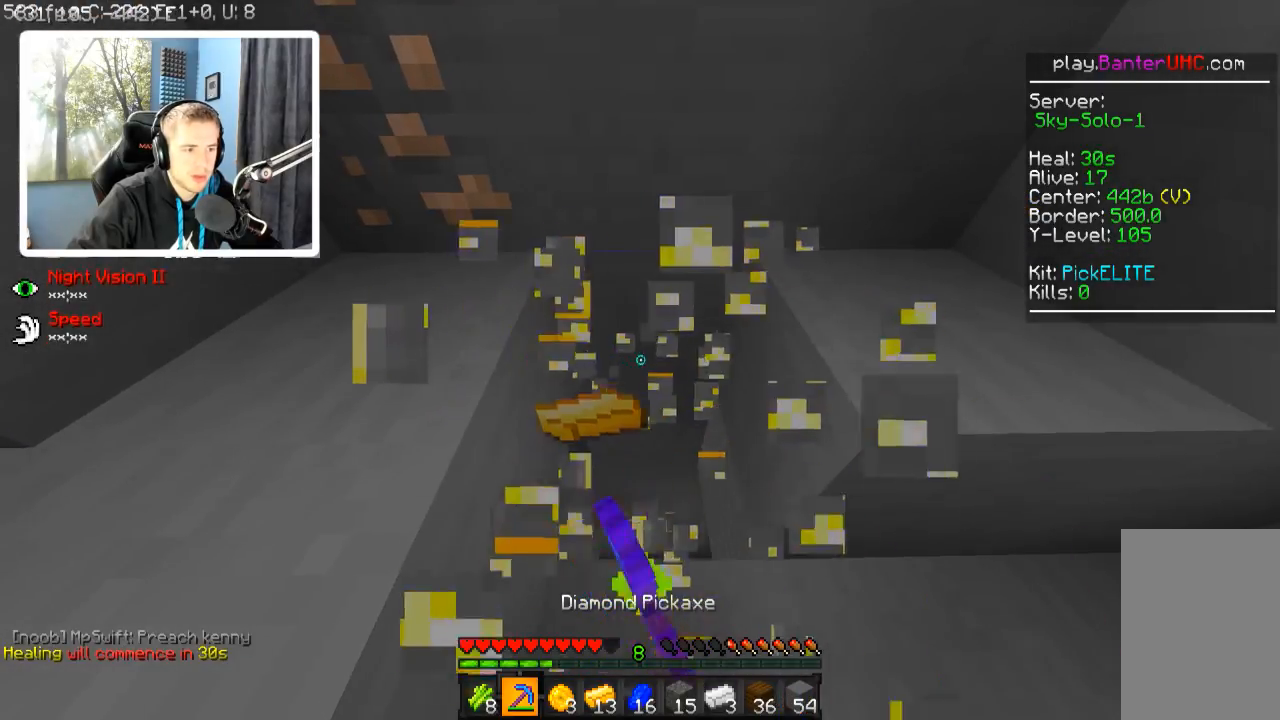
{"keys": ["s"], "events": [[67, "w", "down"], [317, "w", "up"], [467, "s", "down"]]}
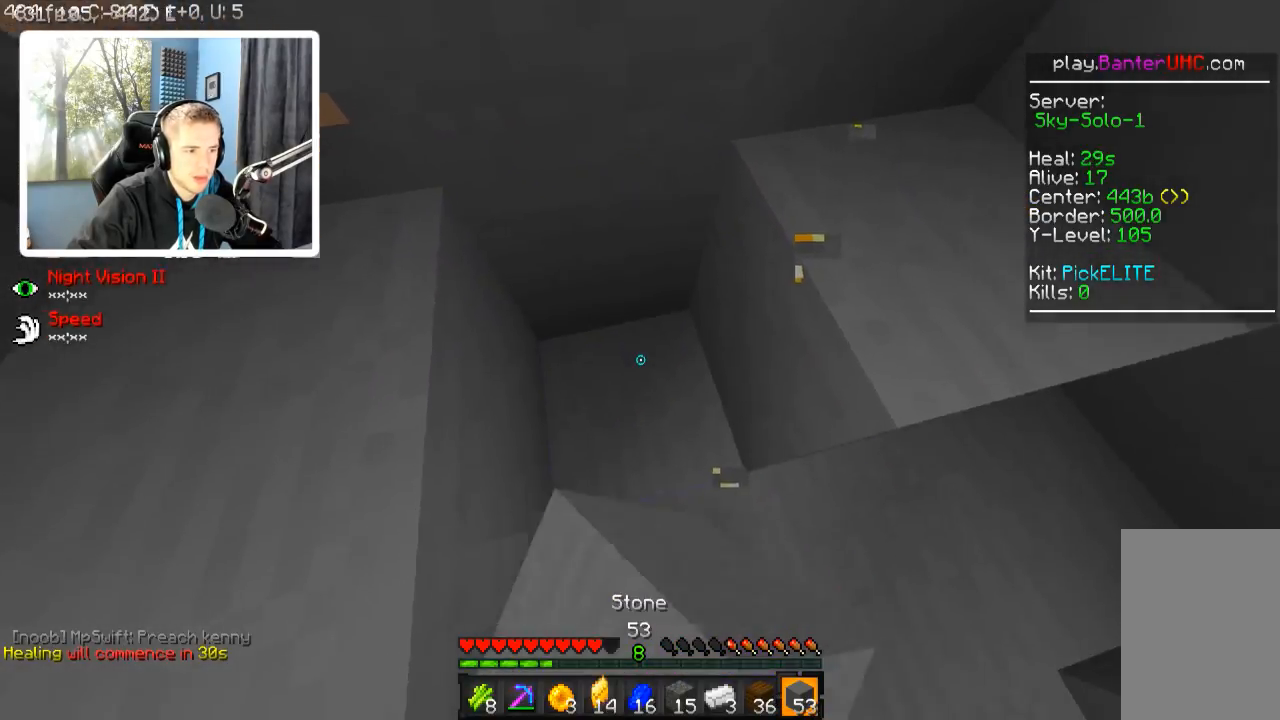
{"keys": [], "events": [[167, "s", "up"], [217, "d", "down"], [317, "w", "down"], [417, "d", "up"], [467, "w", "up"]]}
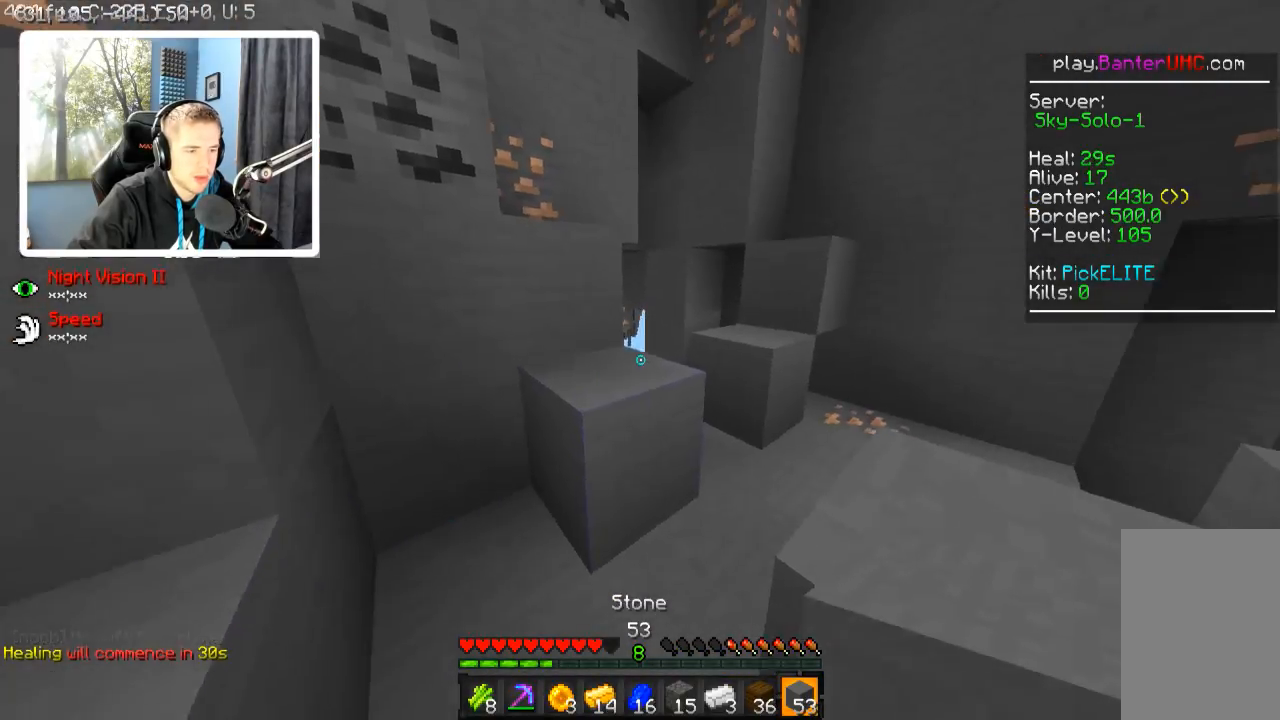
{"keys": ["w"], "events": [[117, "w", "down"]]}
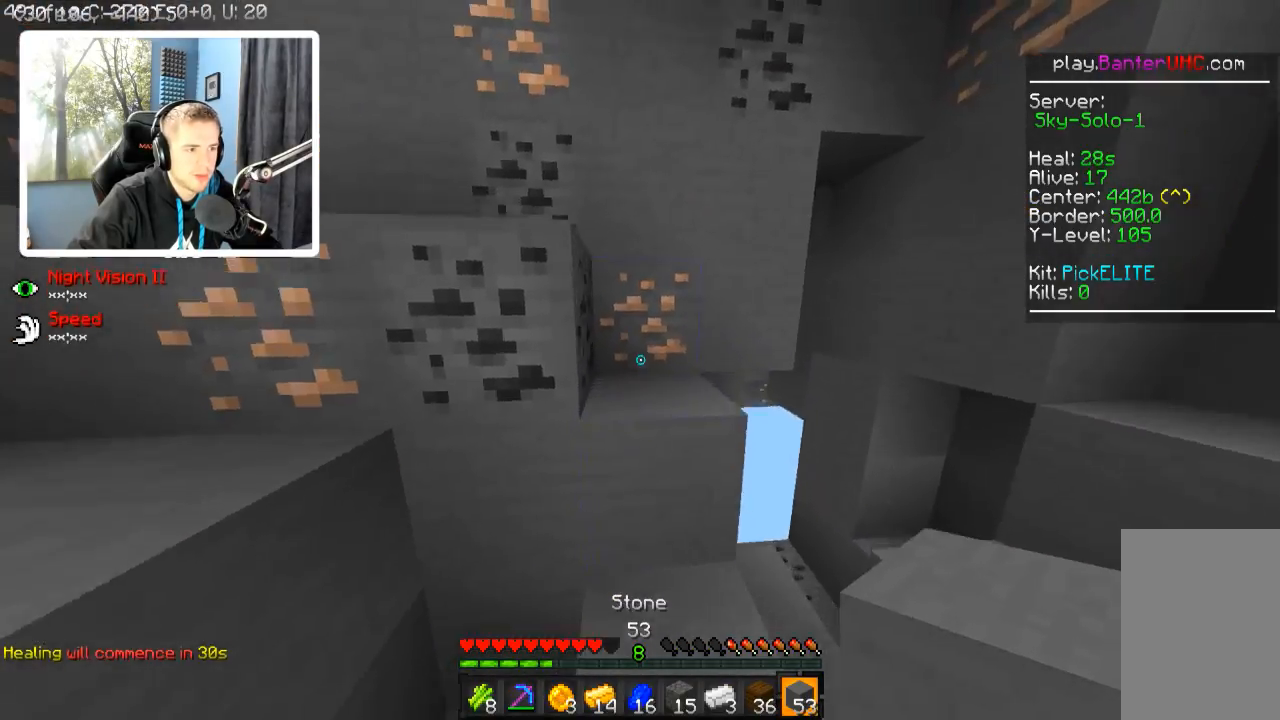
{"keys": ["w"], "events": []}
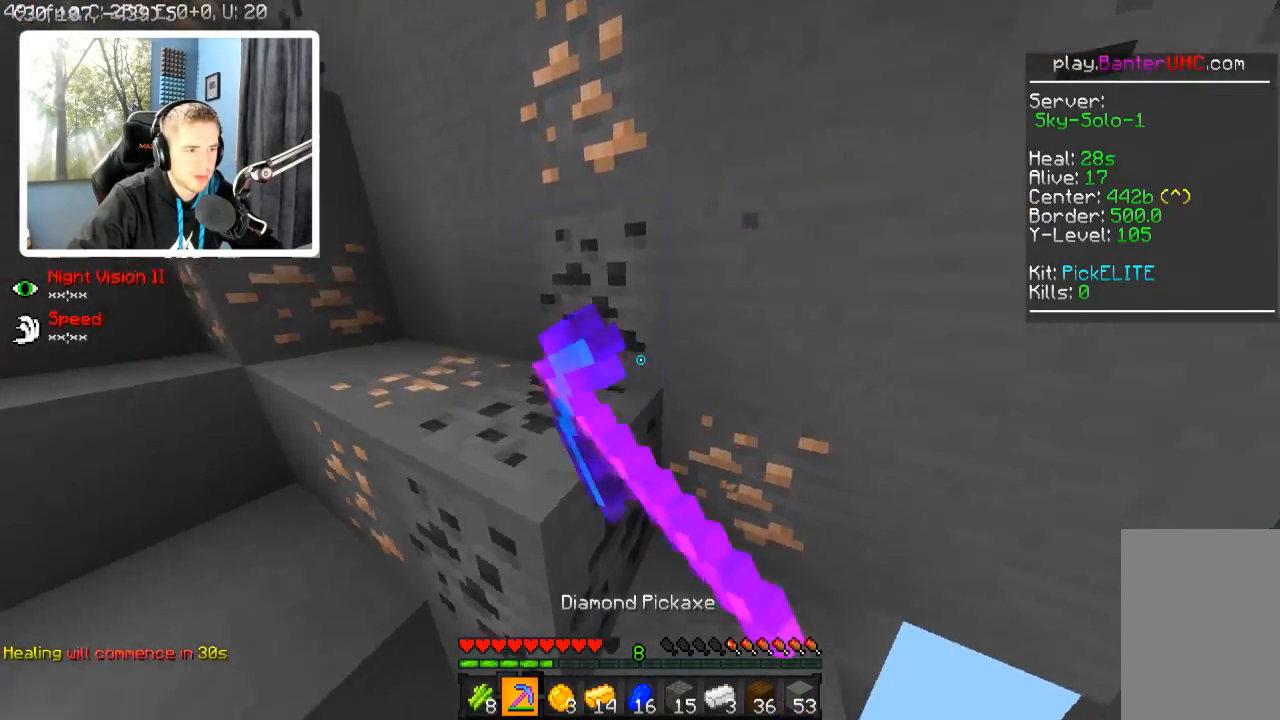
{"keys": ["a", "w"], "events": [[17, "d", "down"], [217, "d", "up"], [417, "a", "down"]]}
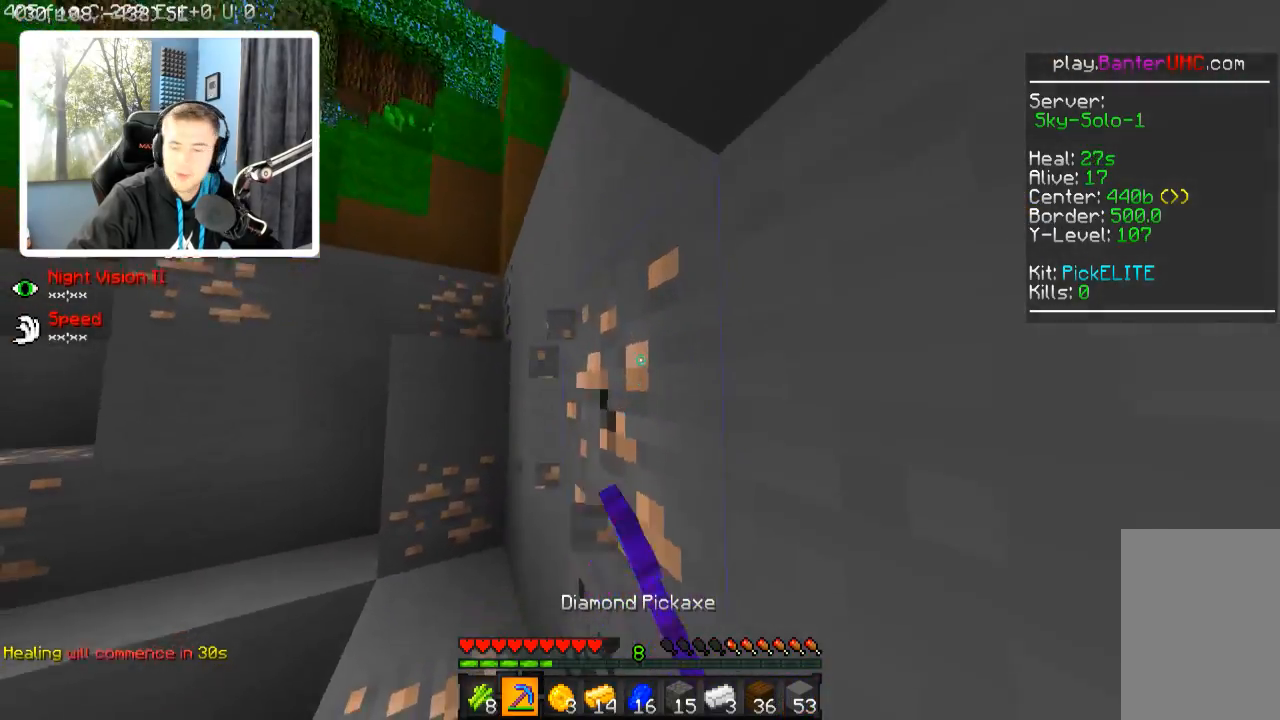
{"keys": [], "events": [[167, "a", "up"], [217, "w", "up"]]}
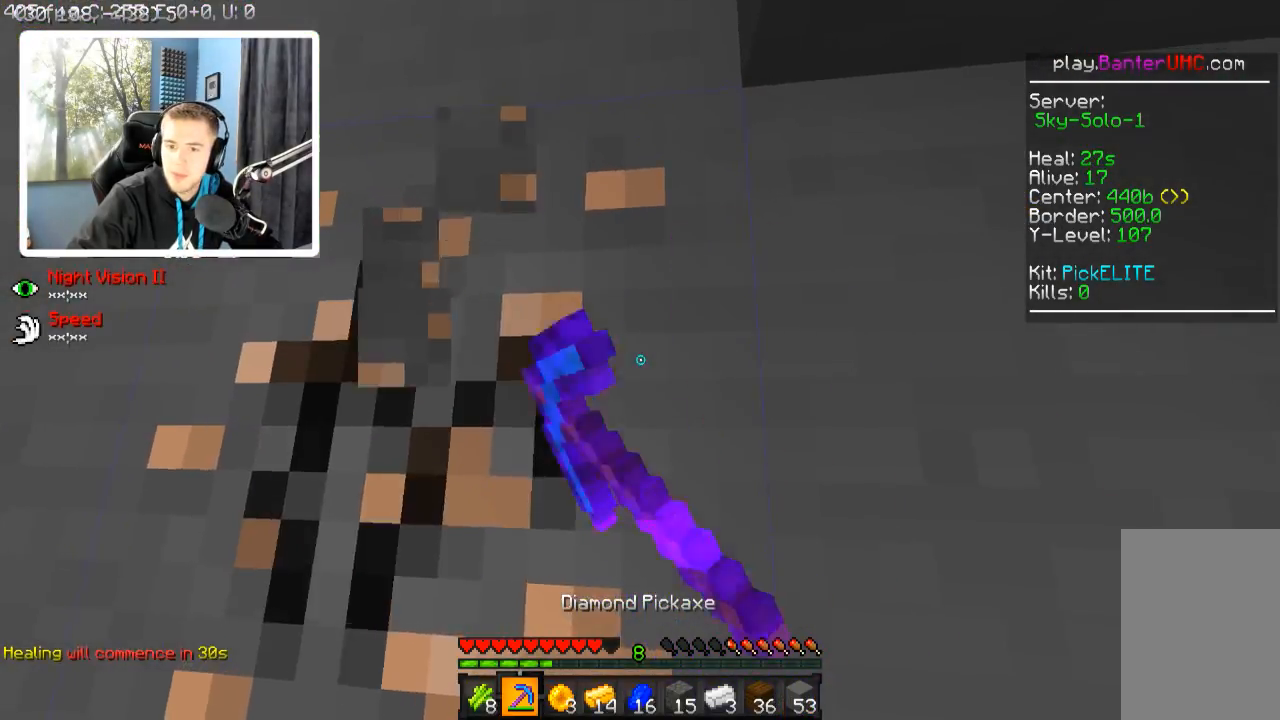
{"keys": ["w"], "events": [[217, "a", "down"], [317, "w", "down"], [467, "a", "up"]]}
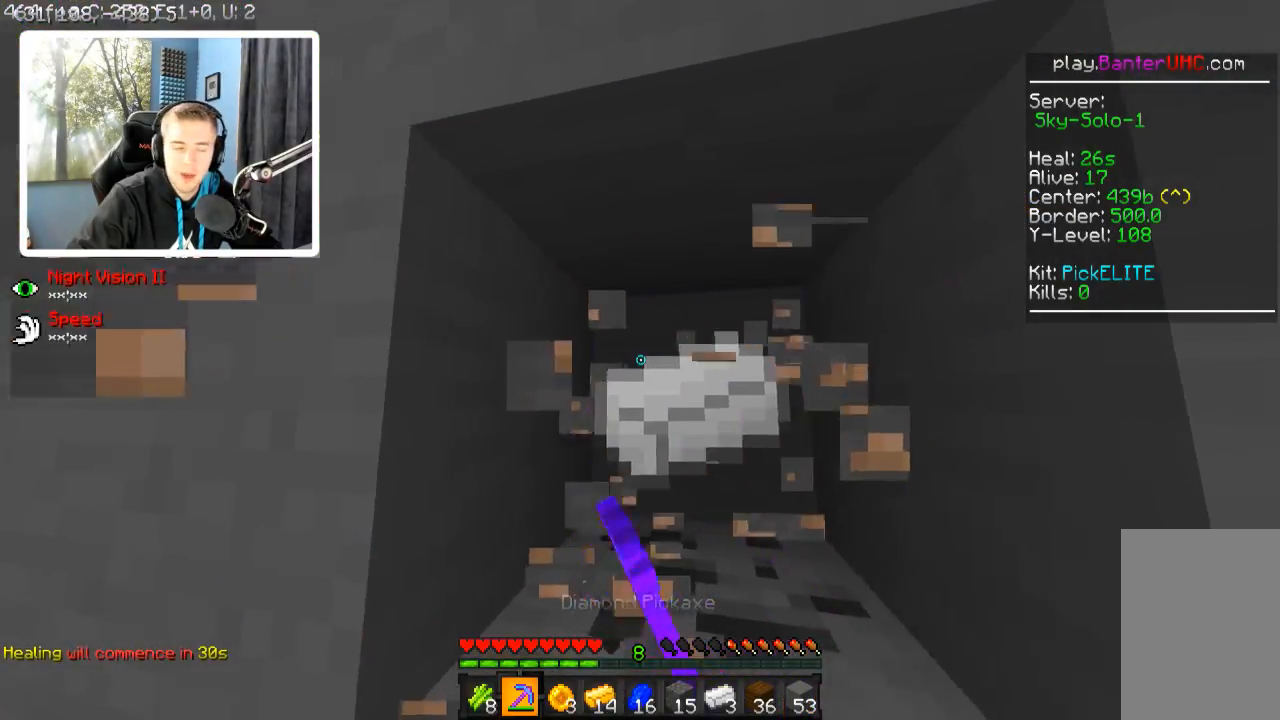
{"keys": ["d"], "events": [[17, "w", "up"], [367, "d", "down"]]}
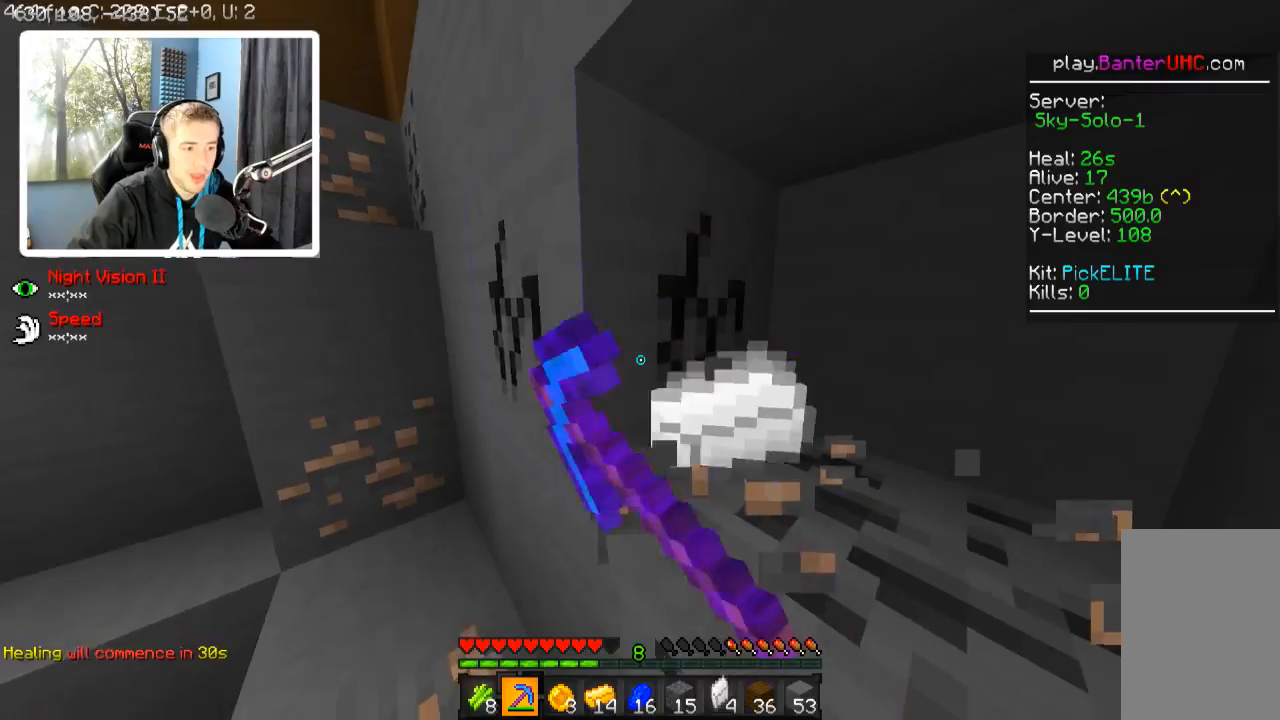
{"keys": [], "events": [[67, "d", "up"]]}
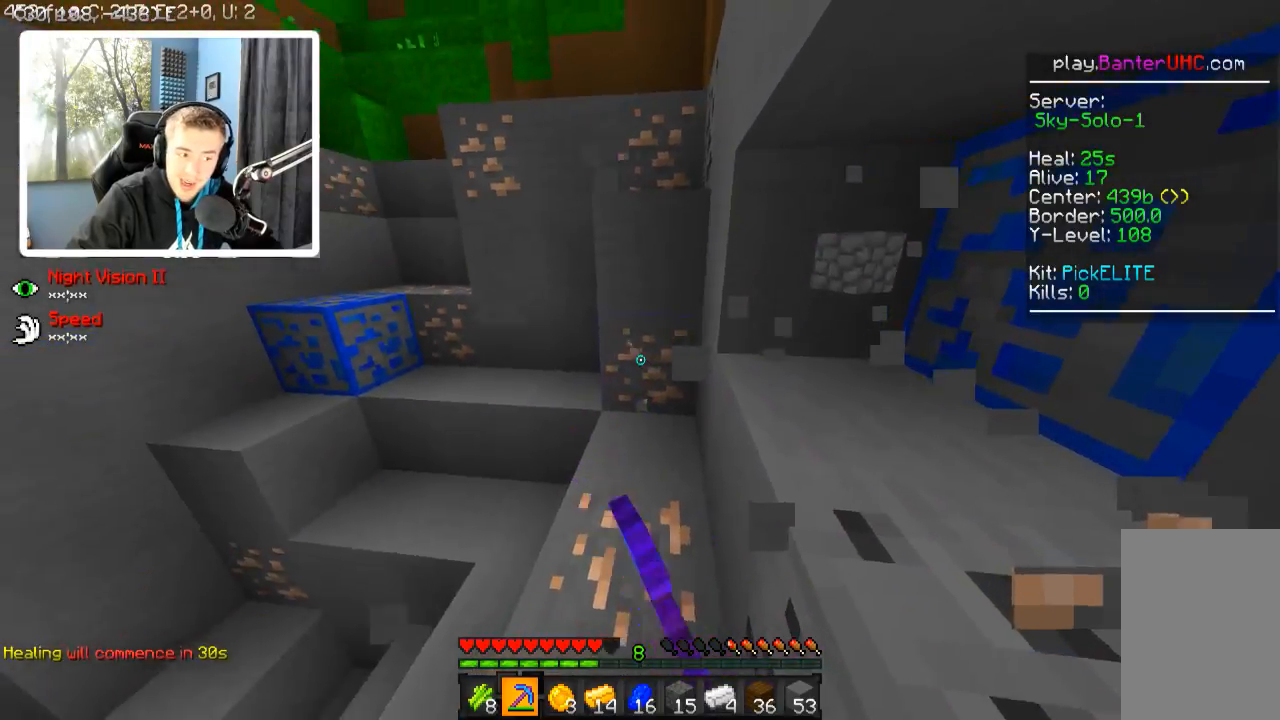
{"keys": ["w"], "events": [[17, "w", "down"], [117, "d", "down"], [267, "d", "up"]]}
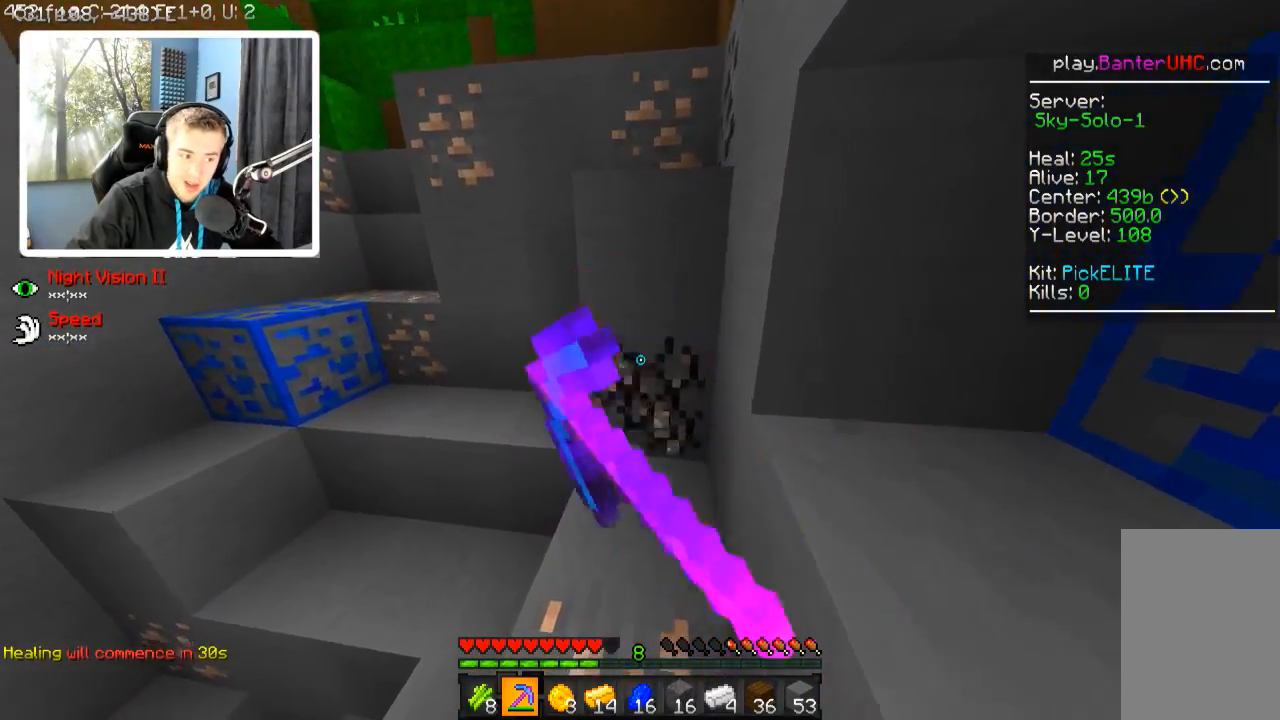
{"keys": ["w"], "events": []}
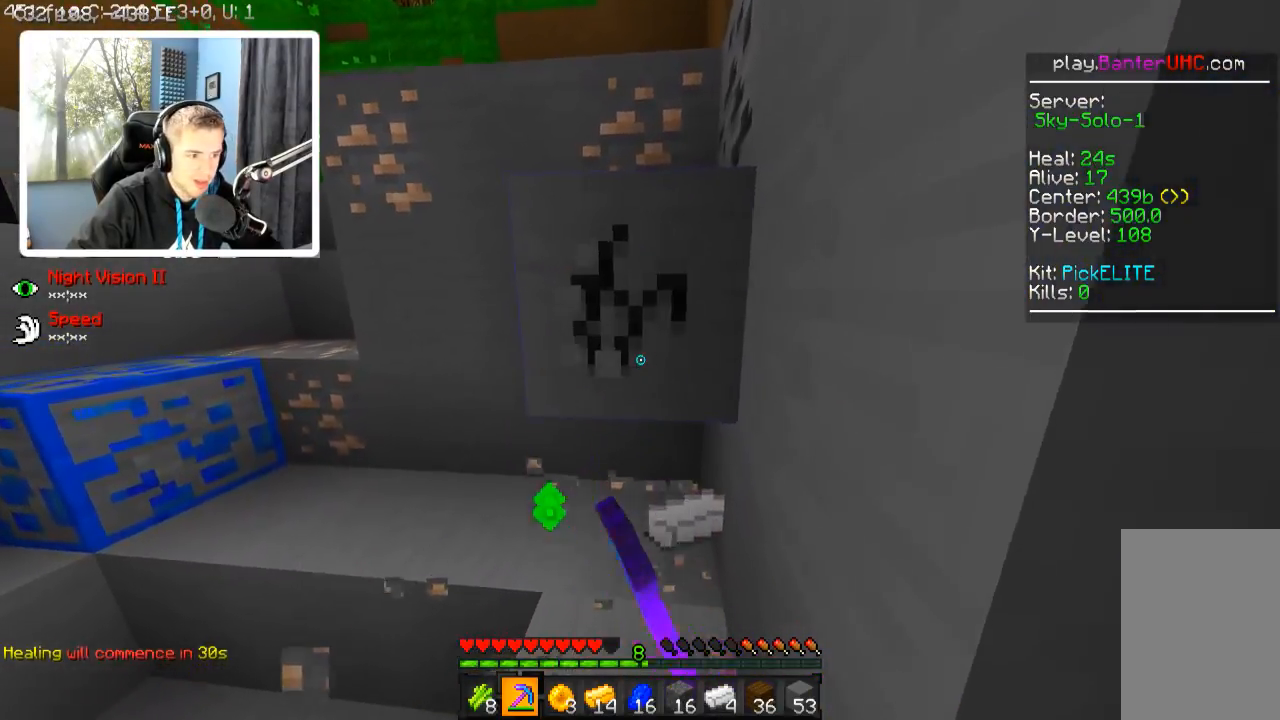
{"keys": ["w"], "events": []}
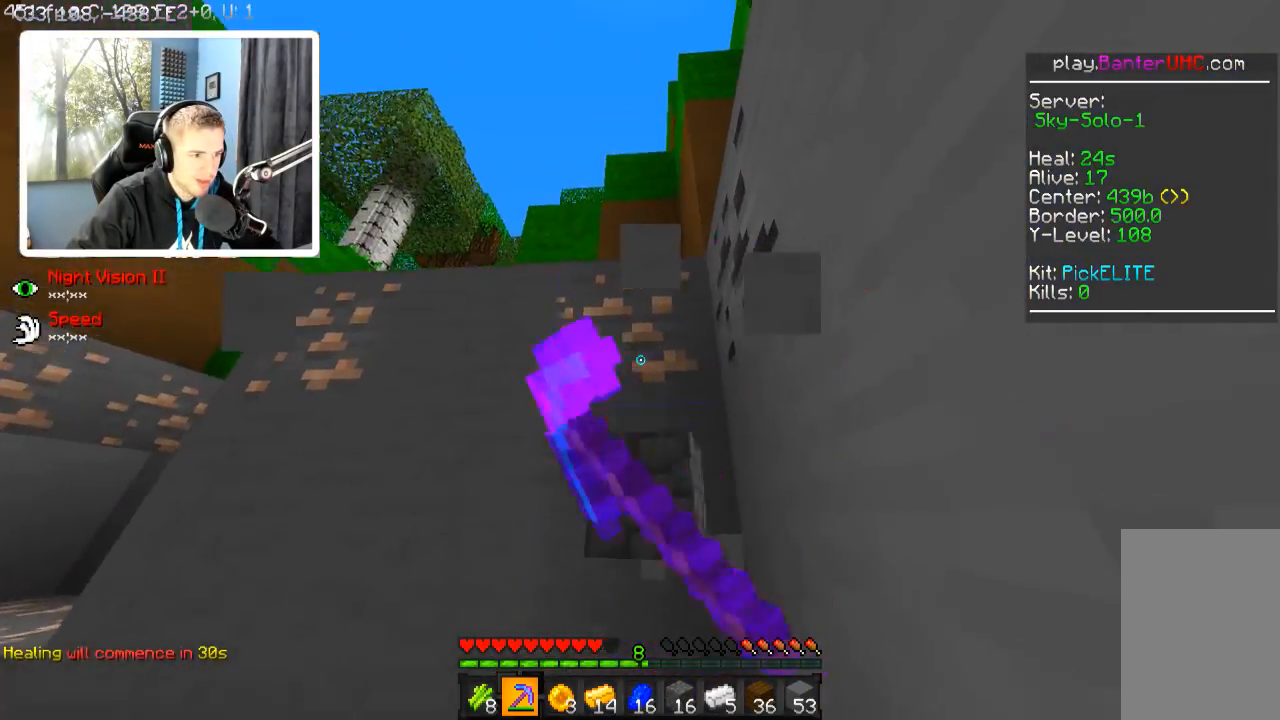
{"keys": [], "events": [[17, "w", "up"]]}
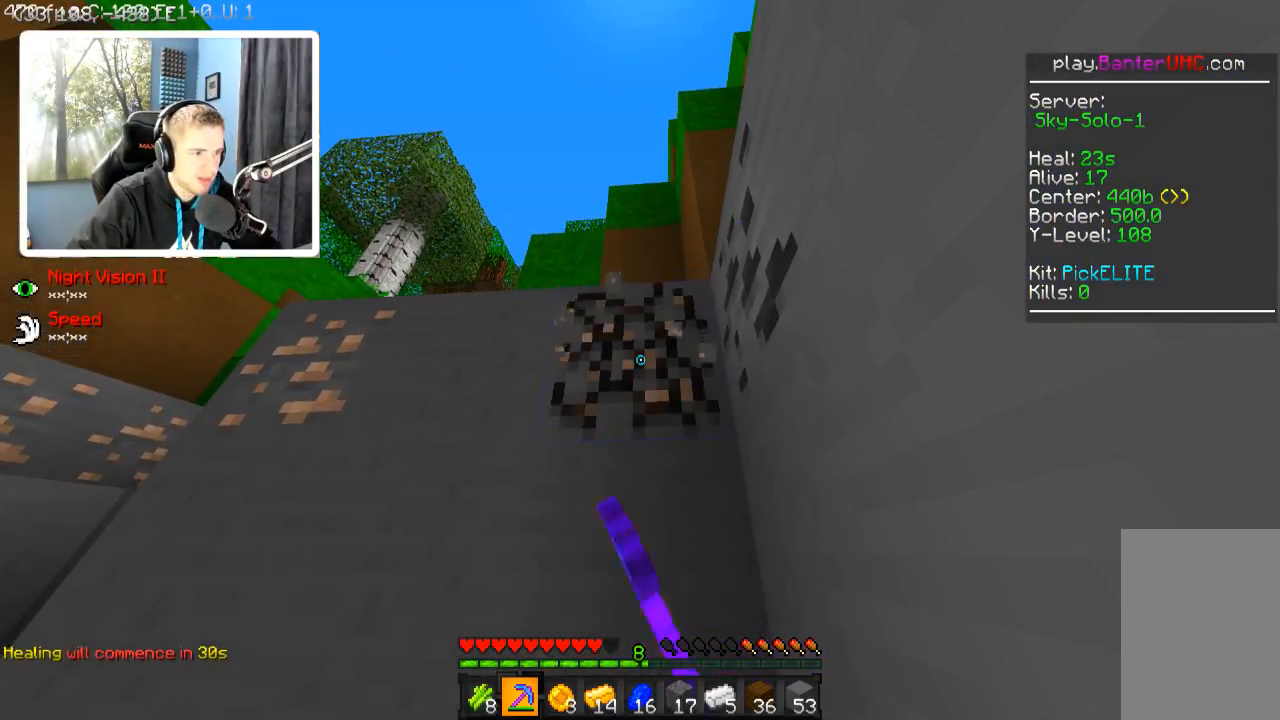
{"keys": [], "events": [[167, "w", "down"], [267, "w", "up"]]}
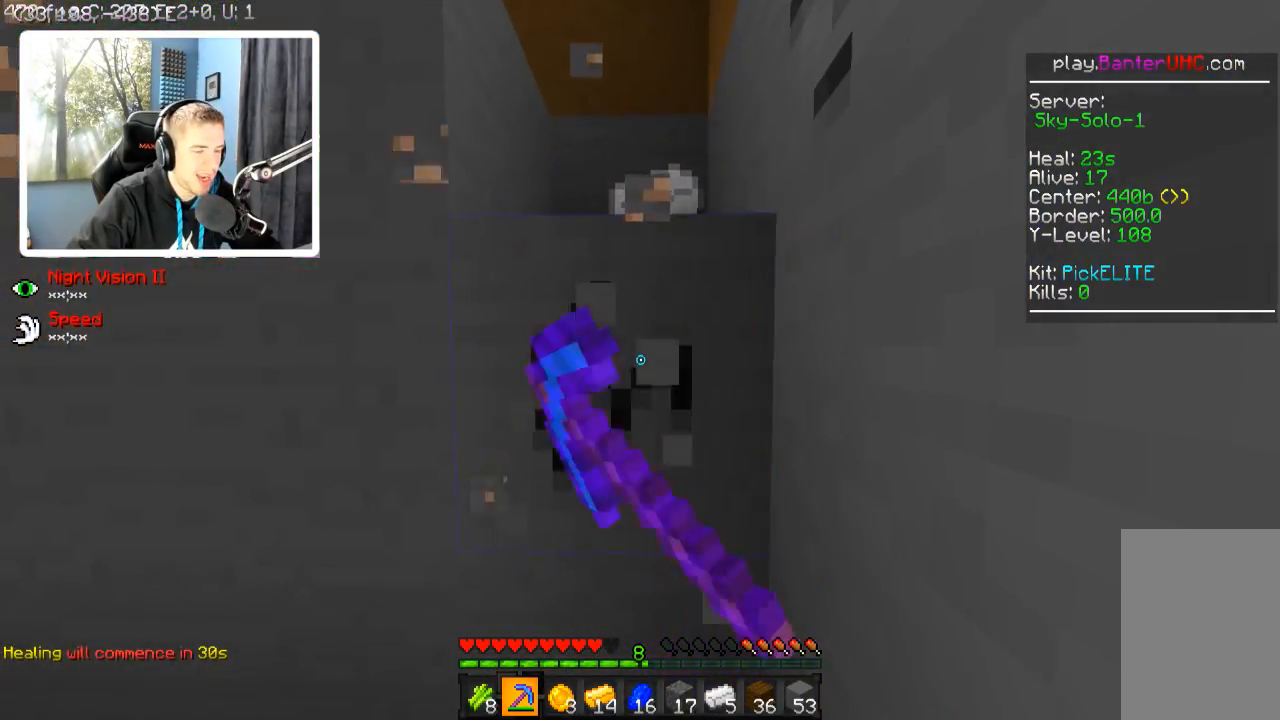
{"keys": ["d", "w"], "events": [[267, "w", "down"], [367, "d", "down"]]}
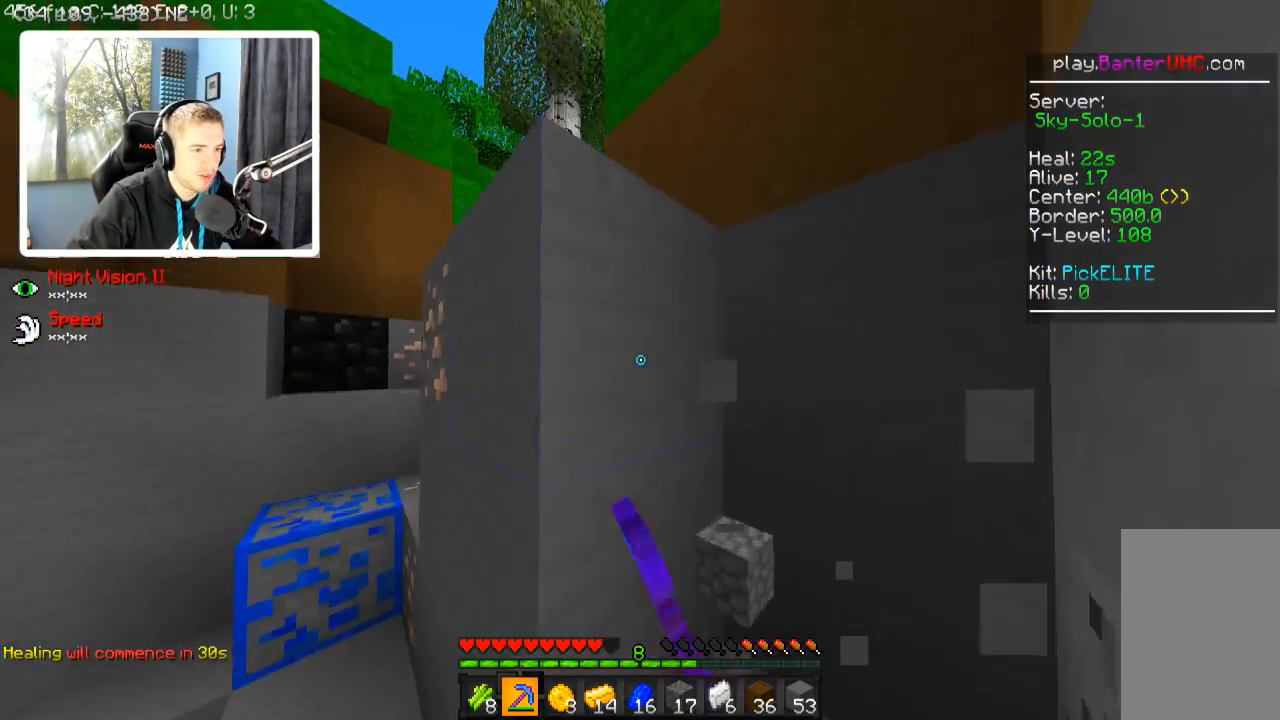
{"keys": [], "events": [[317, "d", "up"], [317, "w", "up"]]}
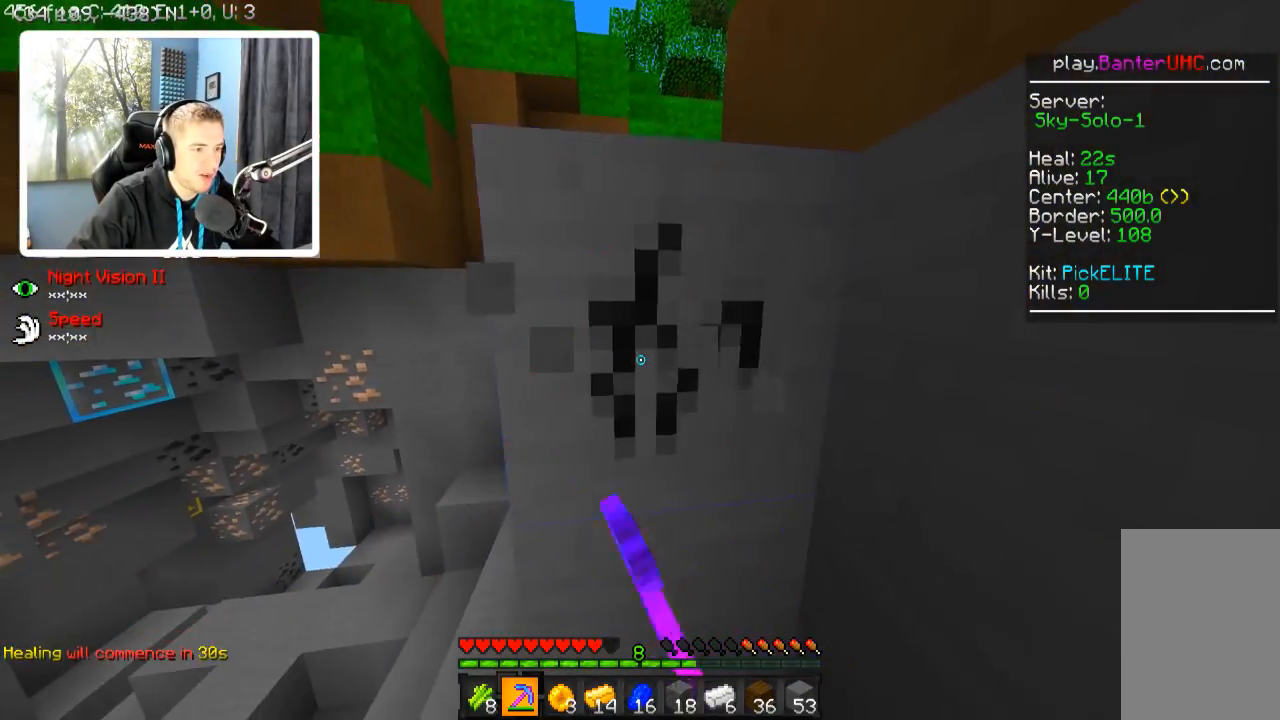
{"keys": ["w"], "events": [[317, "w", "down"]]}
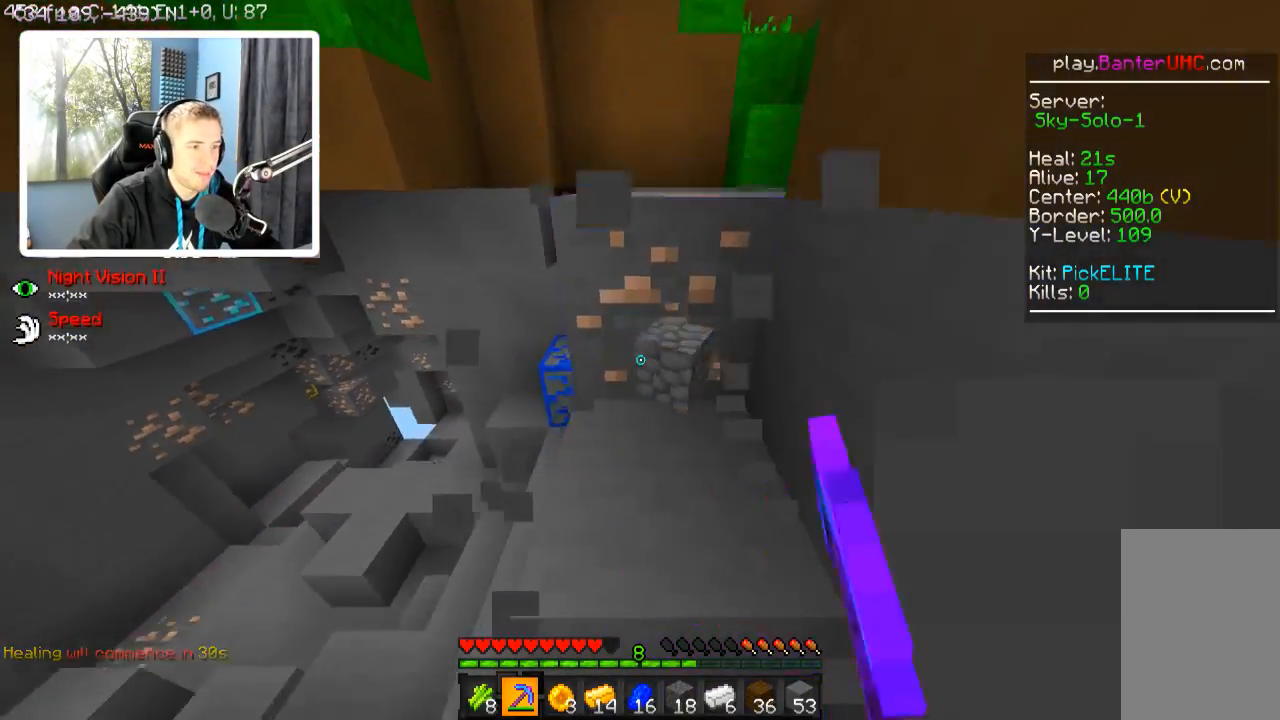
{"keys": [], "events": [[317, "w", "up"]]}
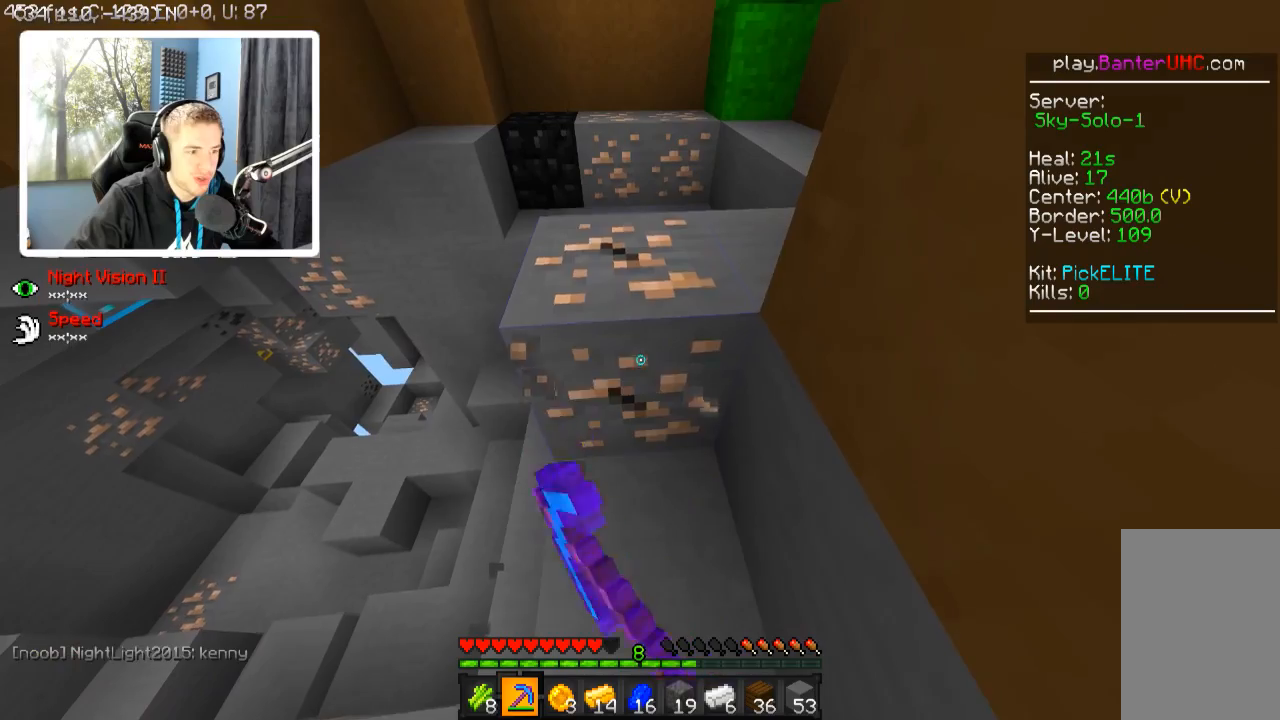
{"keys": [], "events": []}
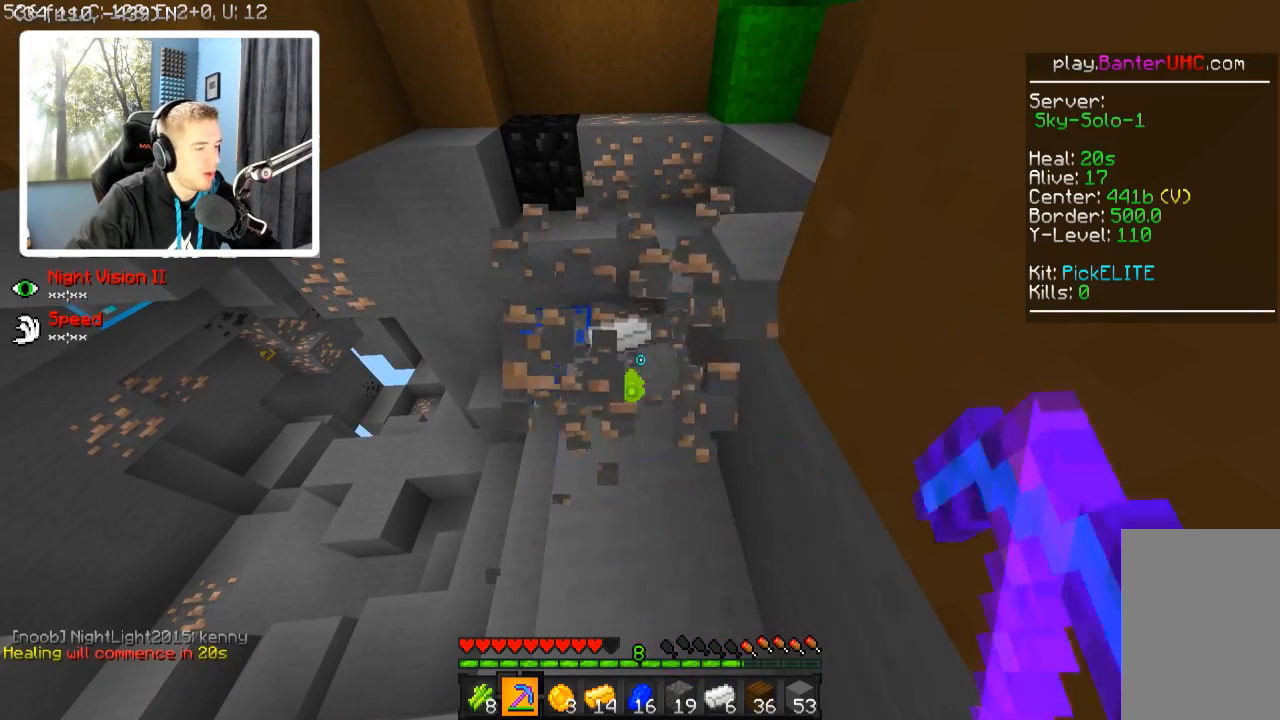
{"keys": ["w"], "events": [[317, "w", "down"]]}
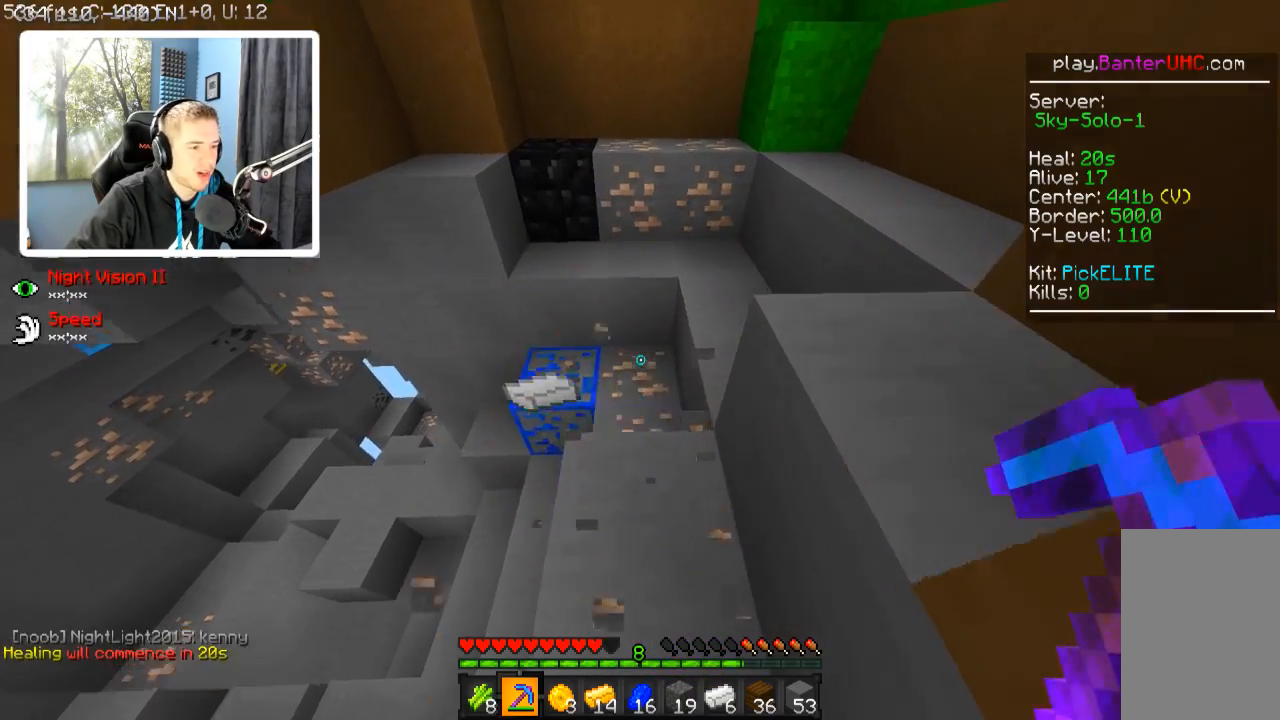
{"keys": [], "events": [[367, "w", "up"]]}
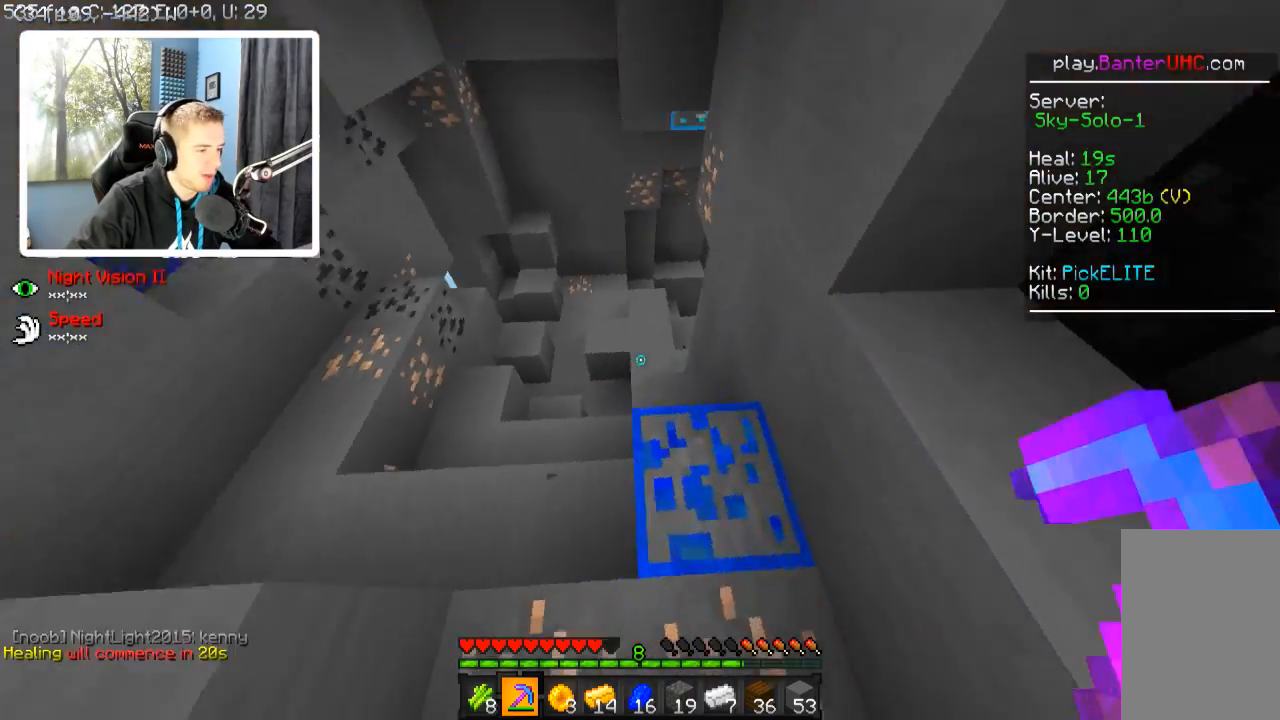
{"keys": ["w"], "events": [[117, "w", "down"], [267, "a", "down"], [417, "a", "up"]]}
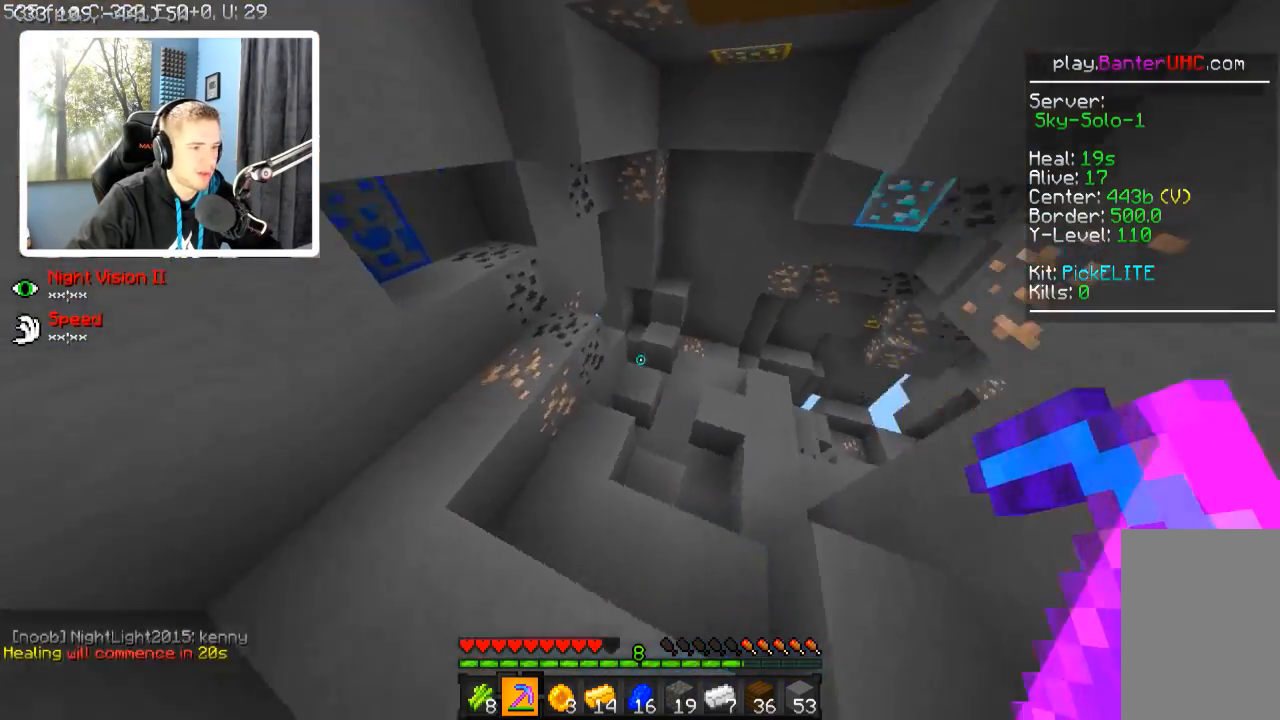
{"keys": ["d", "w"], "events": [[50, "d", "down"], [217, "d", "up"], [367, "d", "down"]]}
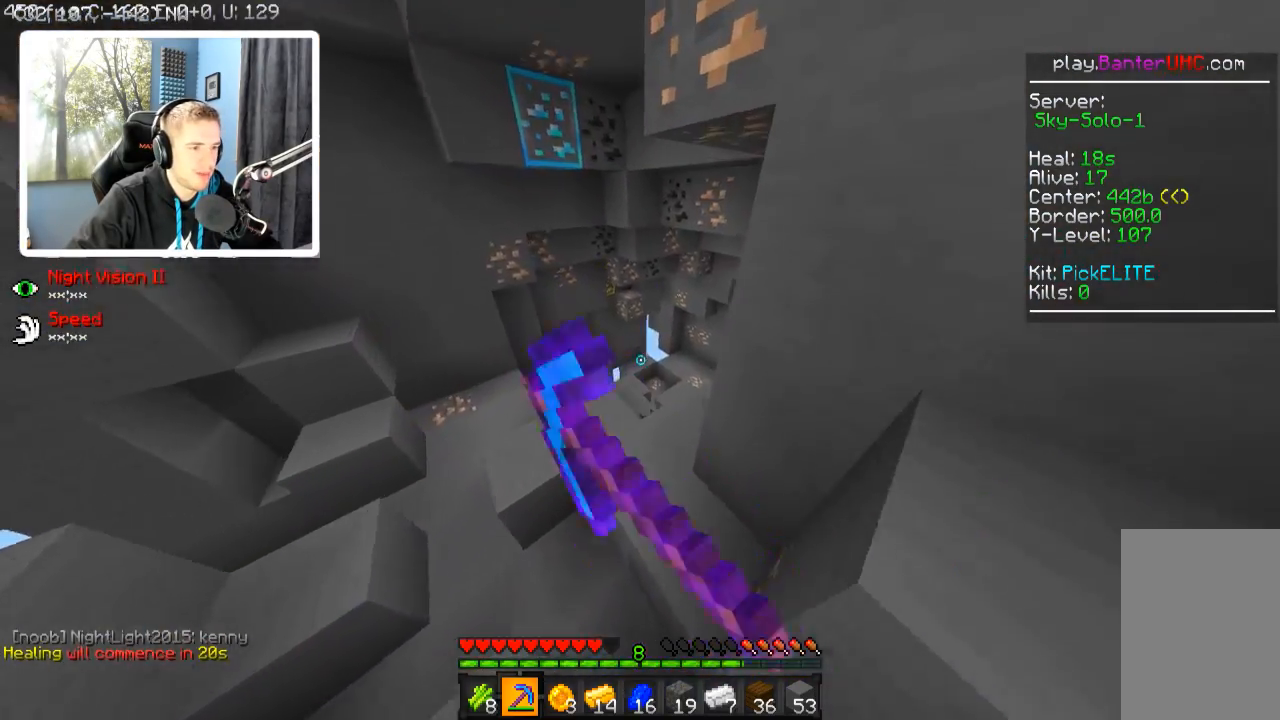
{"keys": ["w"], "events": [[67, "d", "up"], [150, "a", "down"], [367, "a", "up"]]}
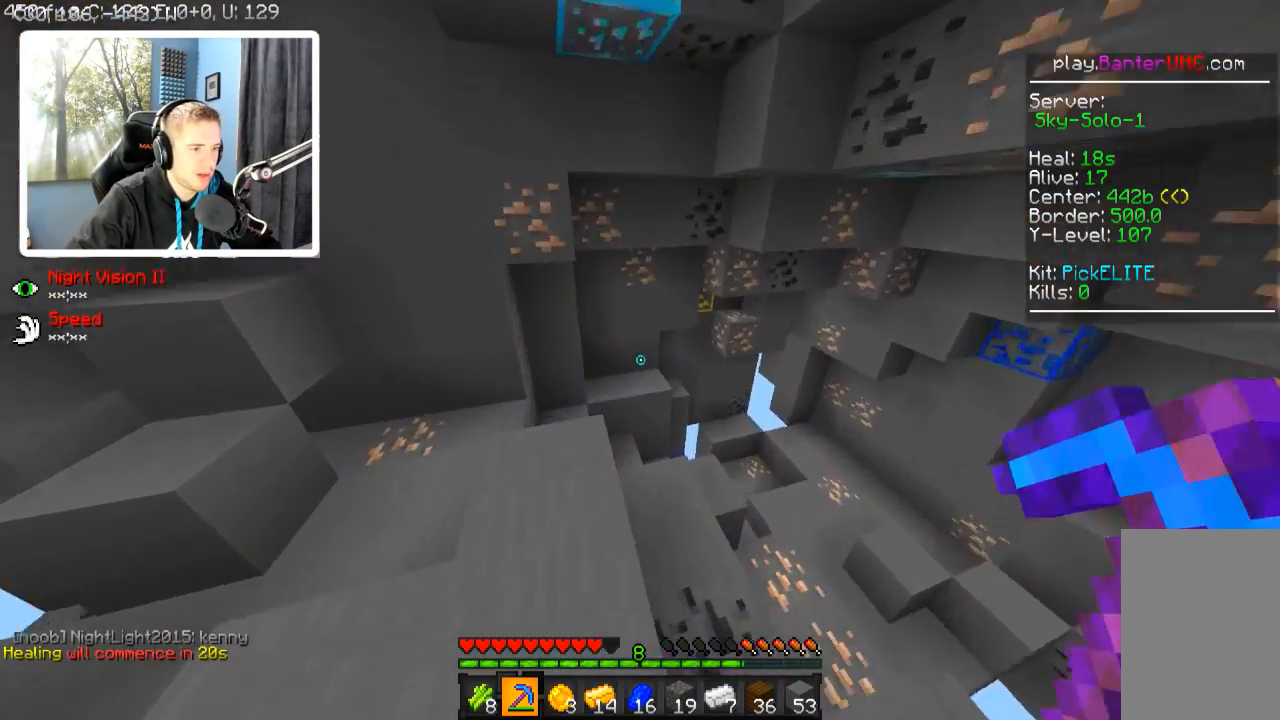
{"keys": ["w"], "events": [[67, "a", "down"], [317, "a", "up"]]}